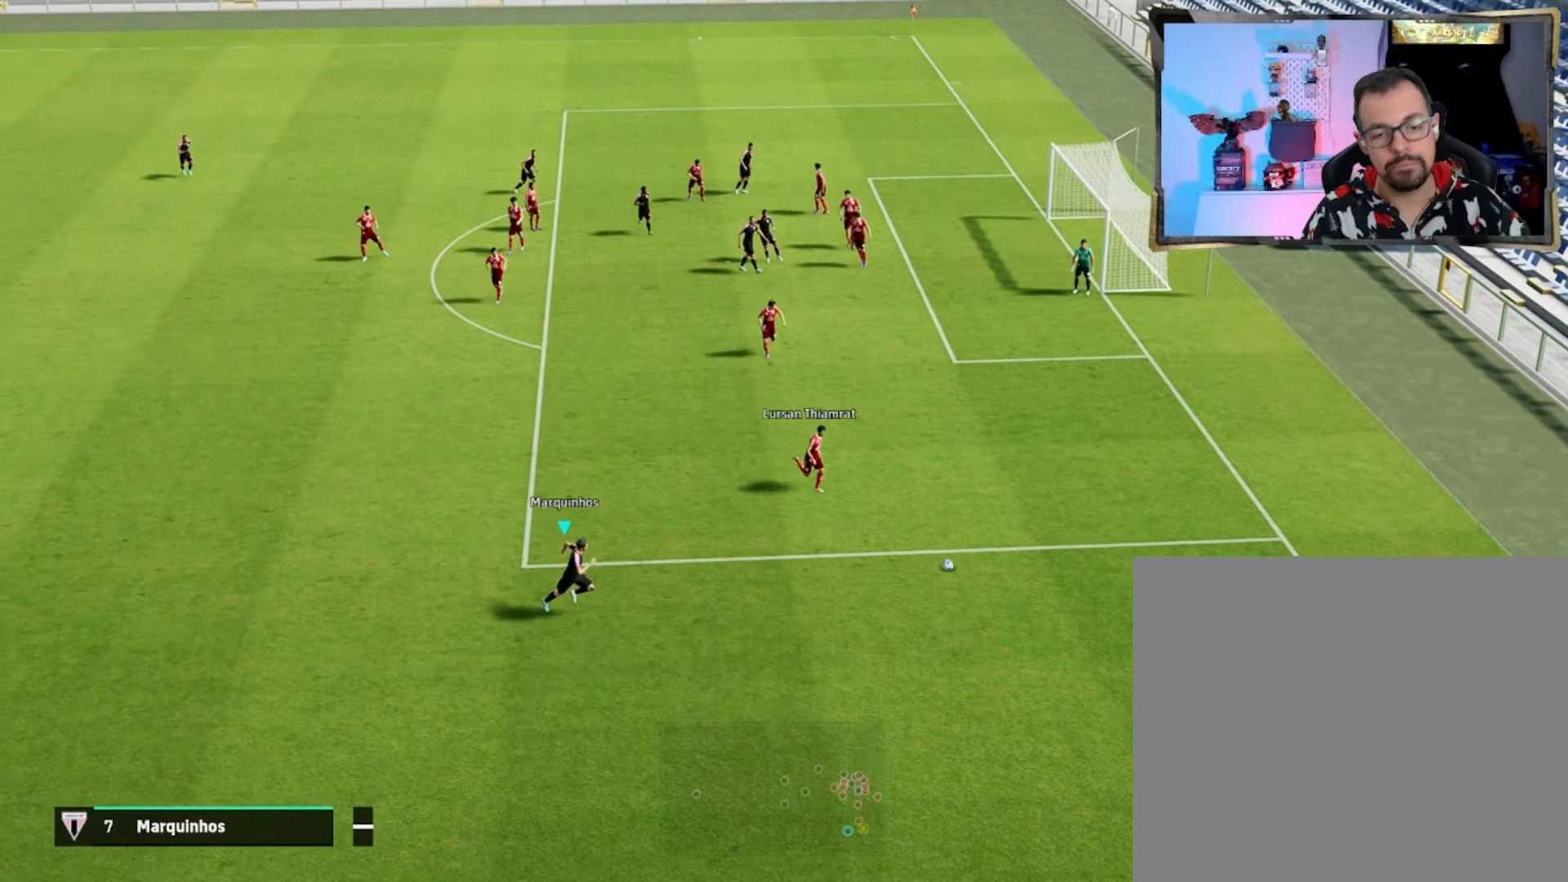
Gameplay with a controller (PlayStation layout); each line is a JSON object with the inputs held at the frame after it. "events" lists button and stick changes between this image and that frame as [ms after this image, input, new state], when the widget could be followed in between. Not read: right_stick.
{"buttons": [], "left_stick": "right", "events": [[467, "left_stick", "right"]]}
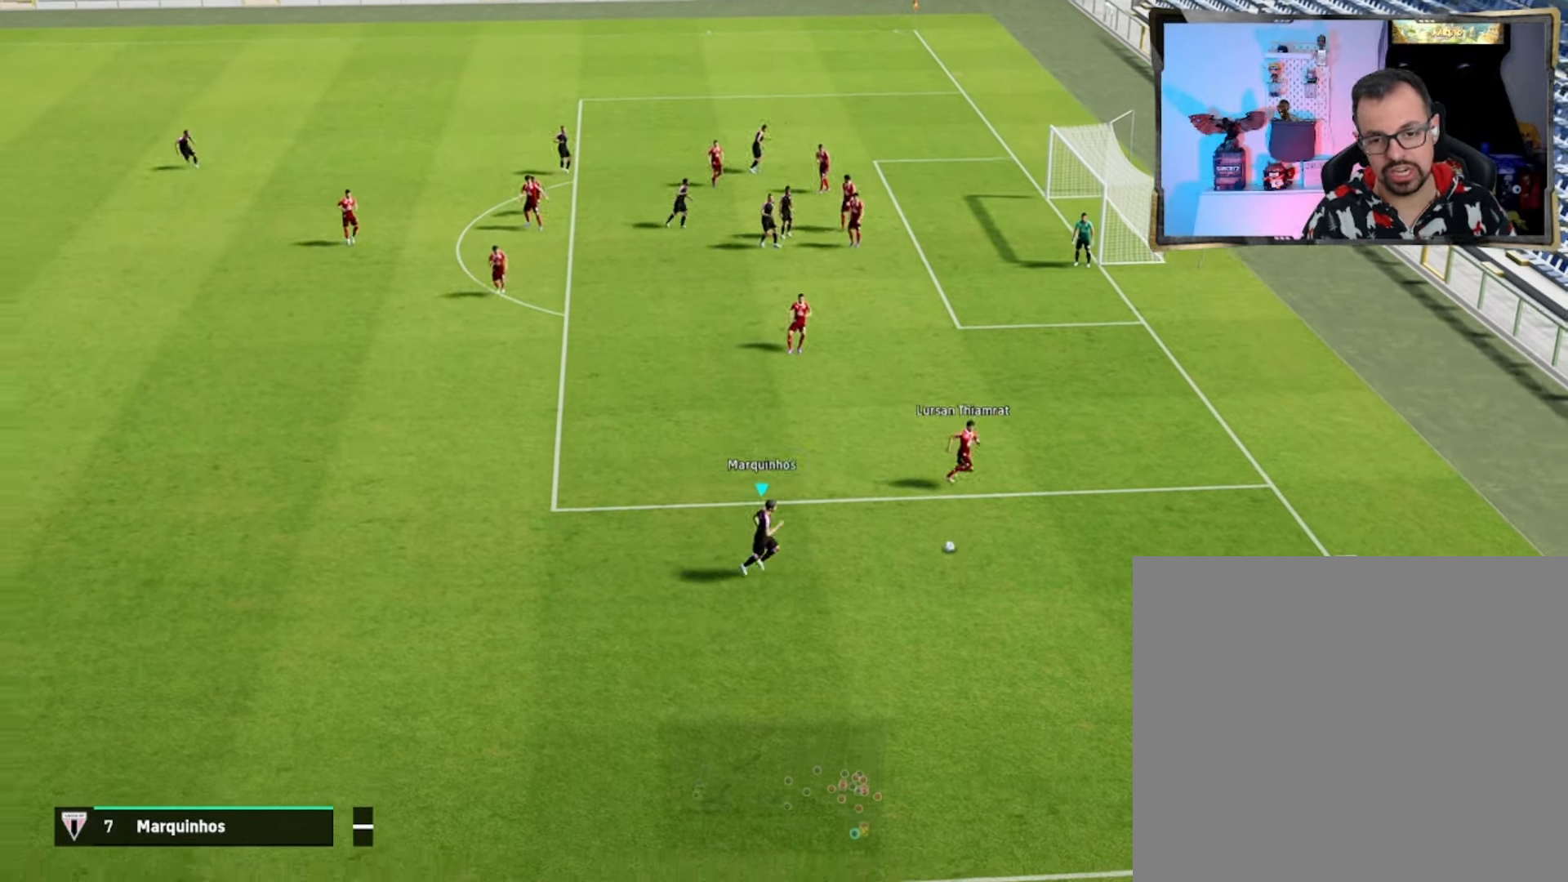
{"buttons": [], "left_stick": "right", "events": []}
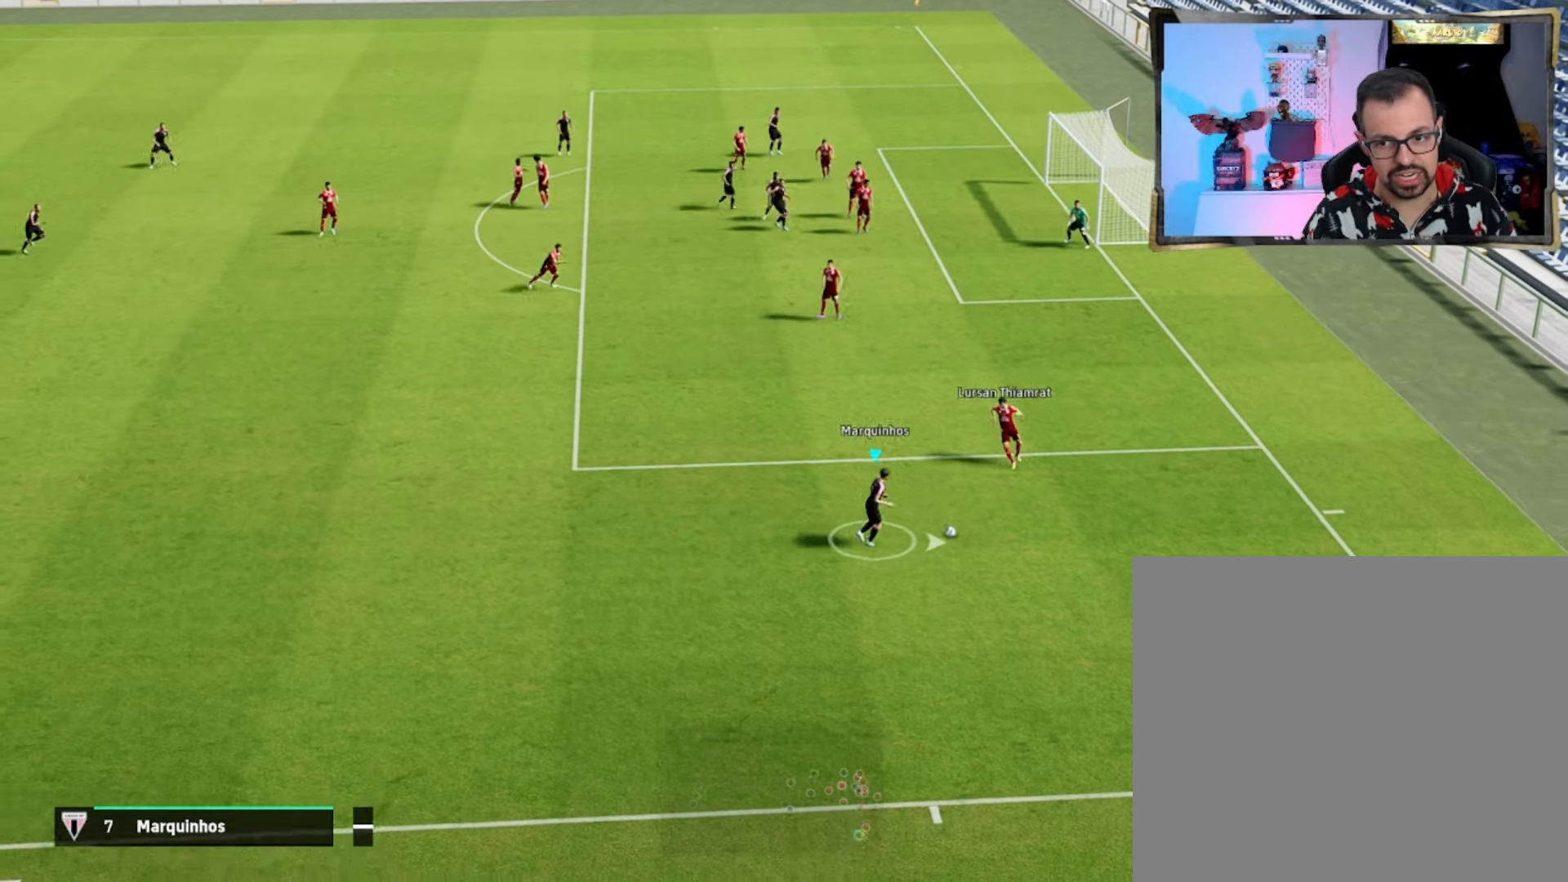
{"buttons": ["R2"], "left_stick": "right", "events": [[267, "R2", "down"]]}
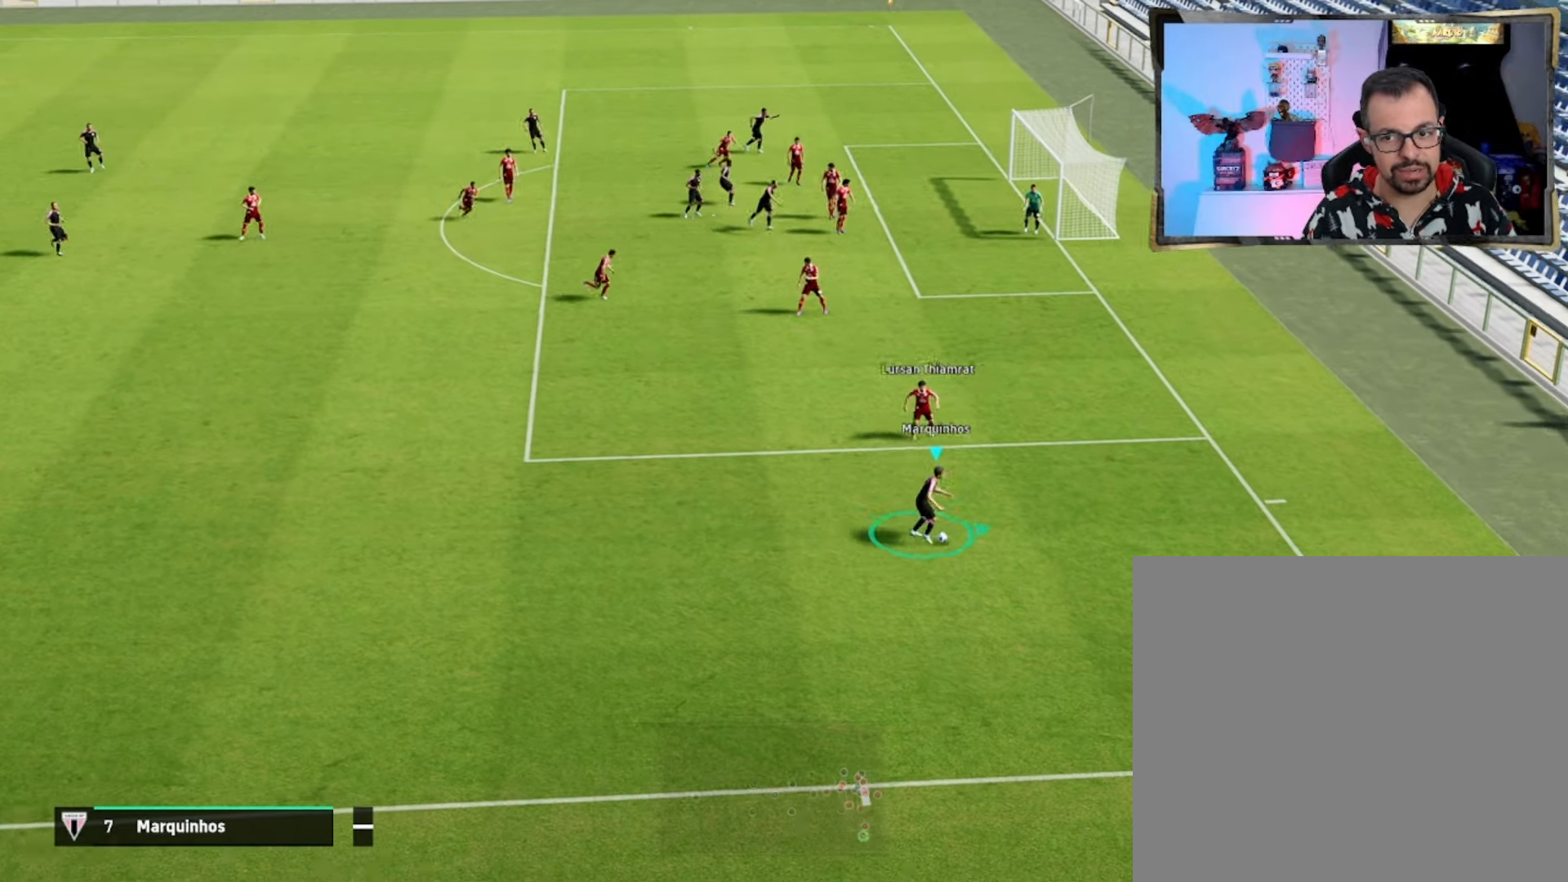
{"buttons": ["R2"], "left_stick": "right", "events": []}
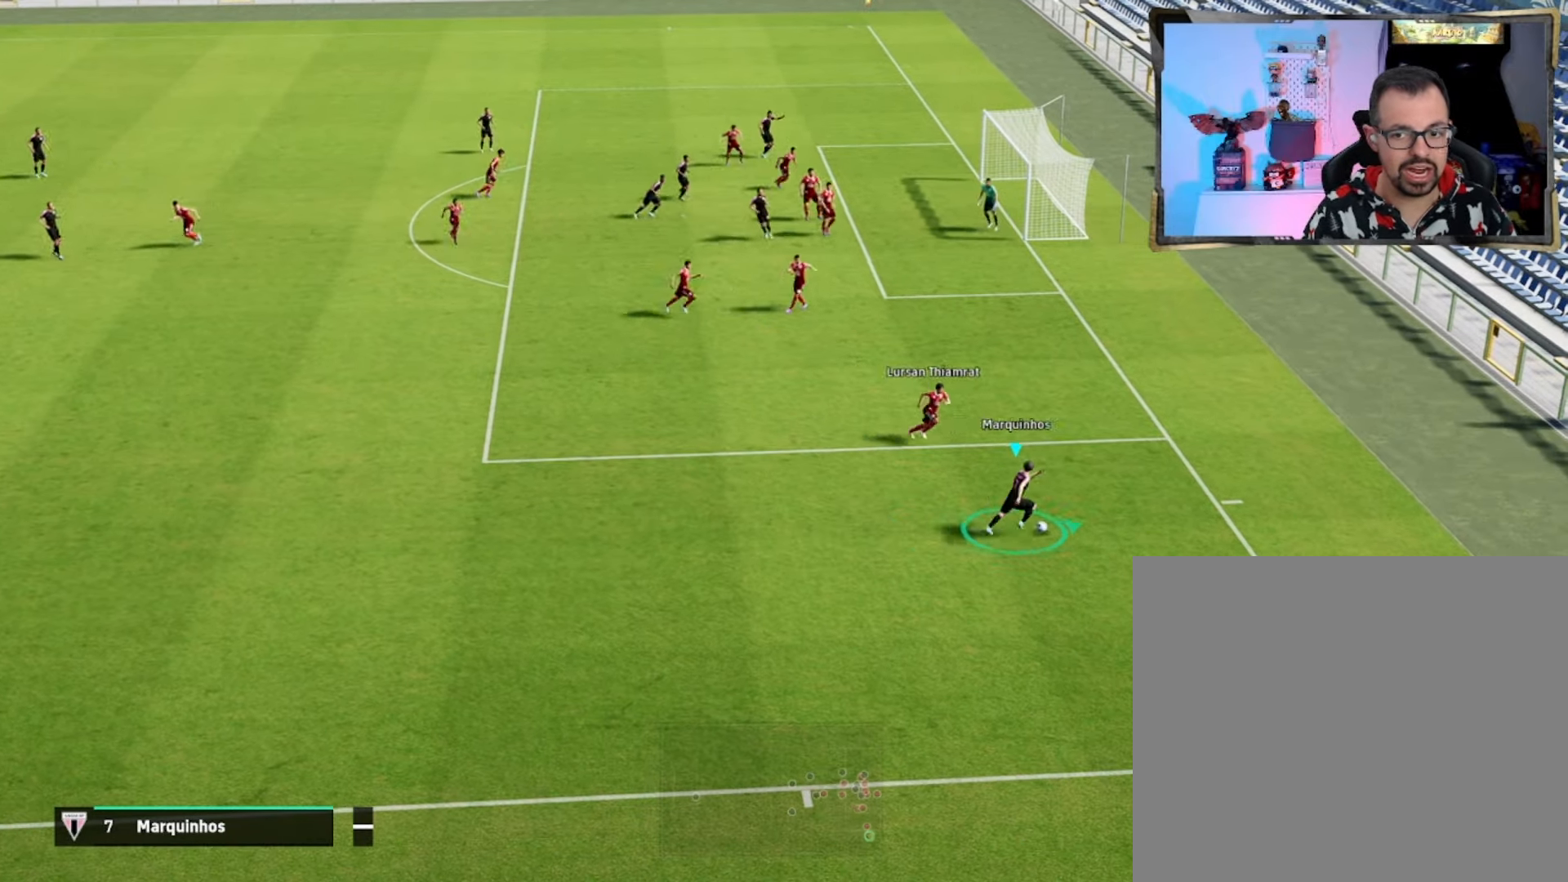
{"buttons": [], "left_stick": "right", "events": [[433, "R2", "up"]]}
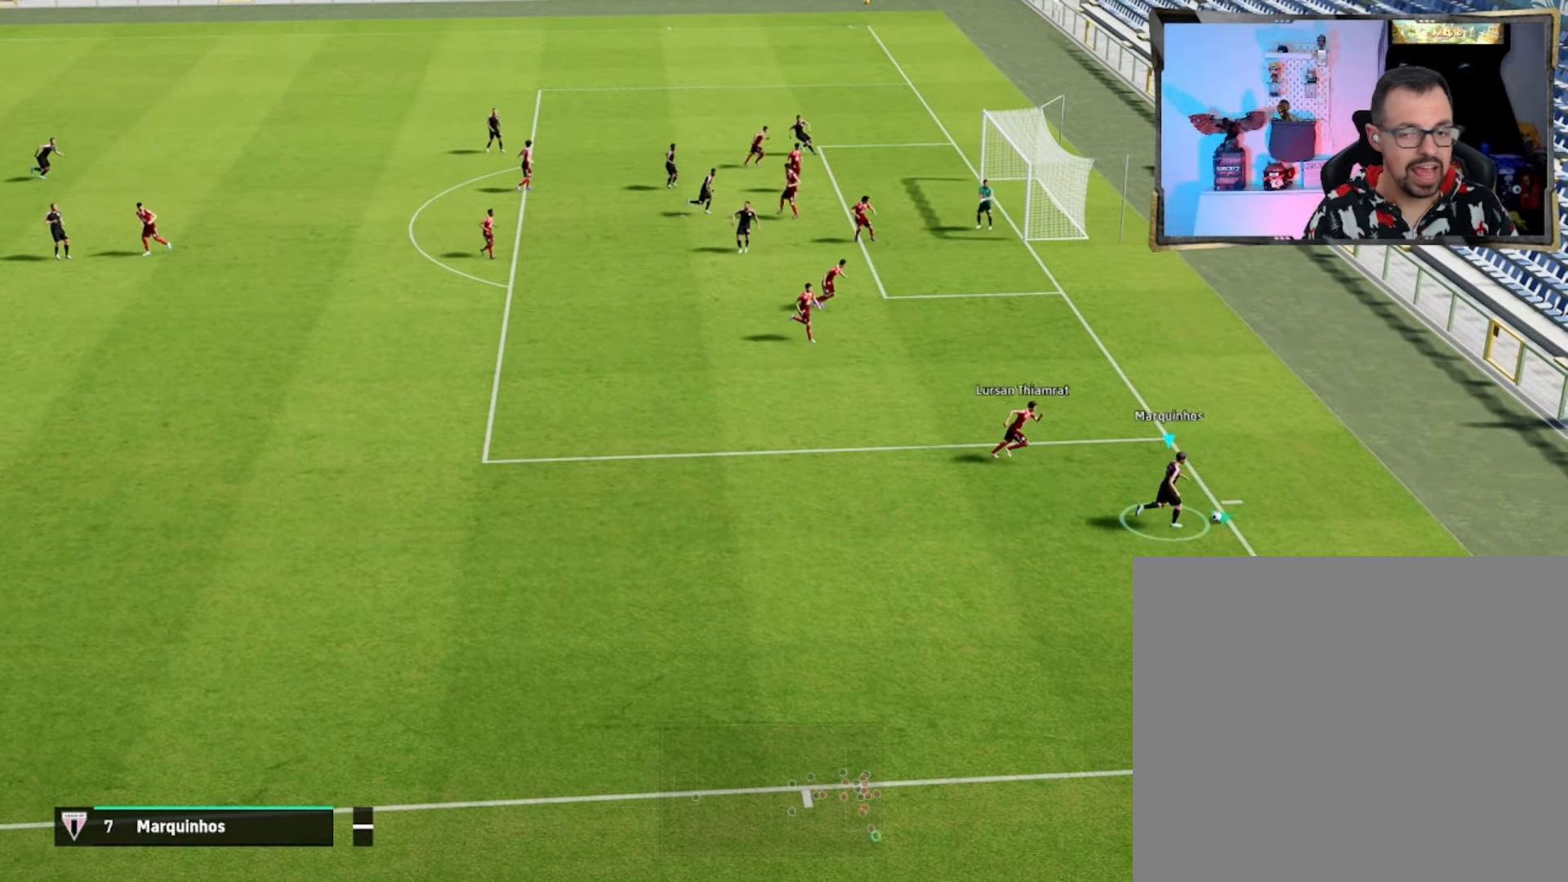
{"buttons": [], "left_stick": "center", "events": [[100, "left_stick", "center"]]}
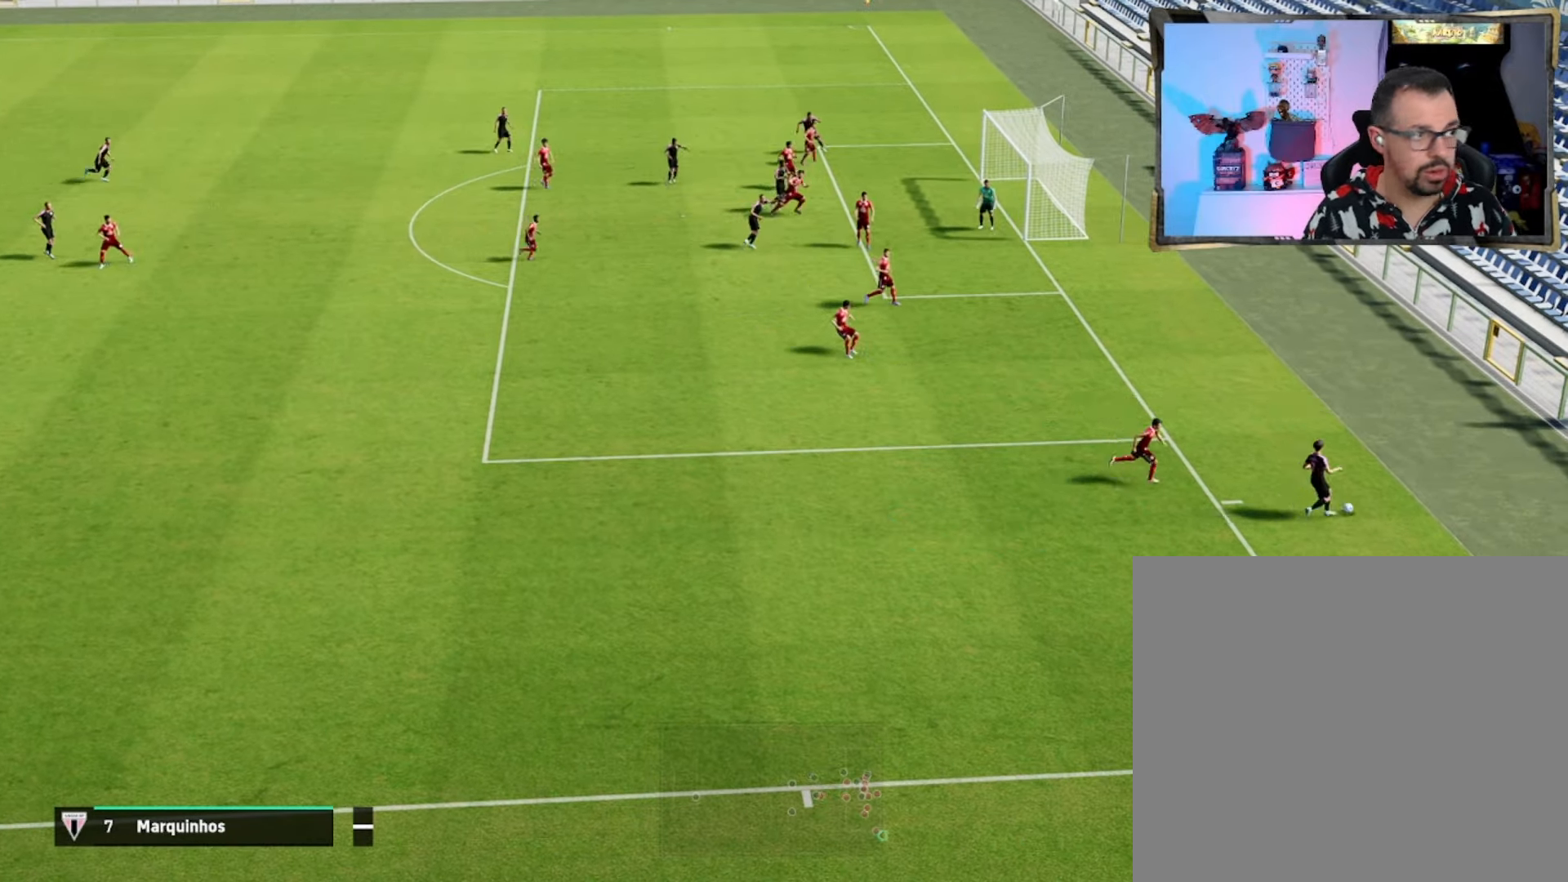
{"buttons": [], "left_stick": "center", "events": []}
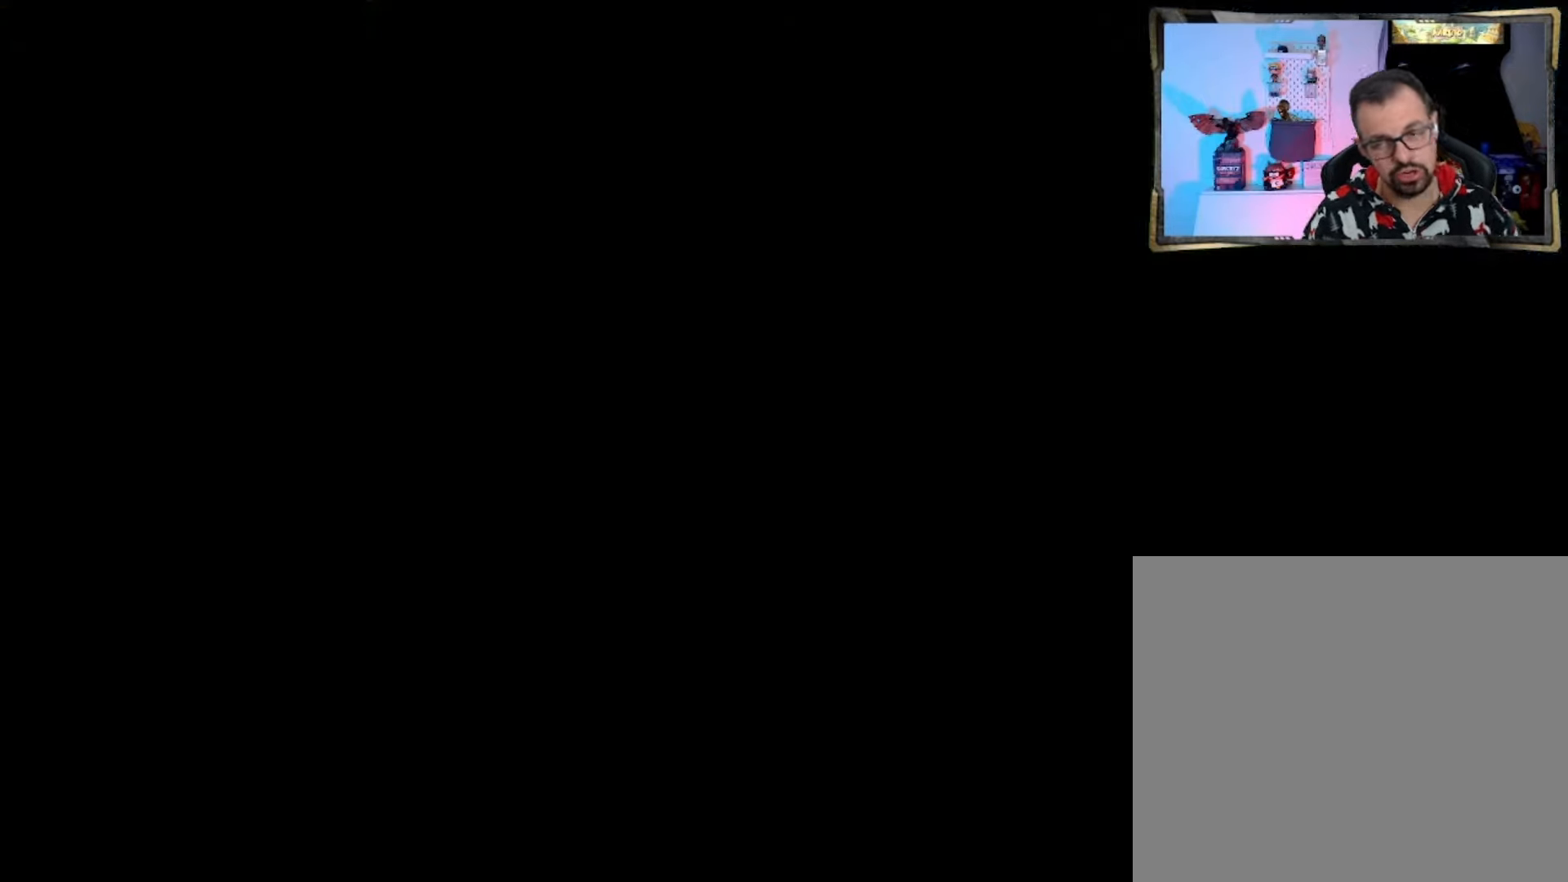
{"buttons": [], "left_stick": "center", "events": []}
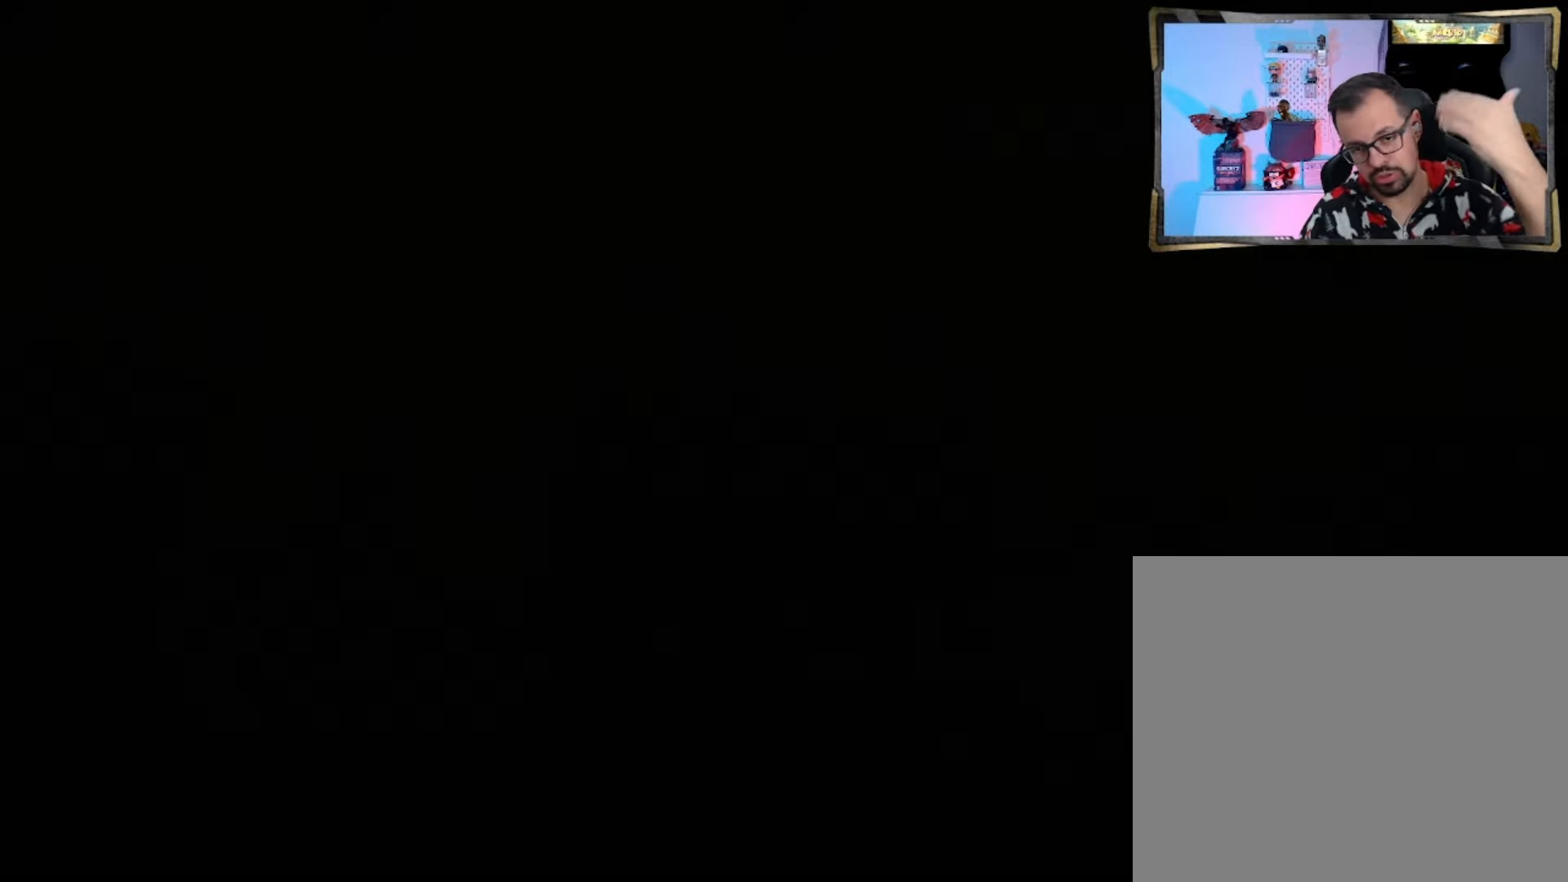
{"buttons": [], "left_stick": "center", "events": []}
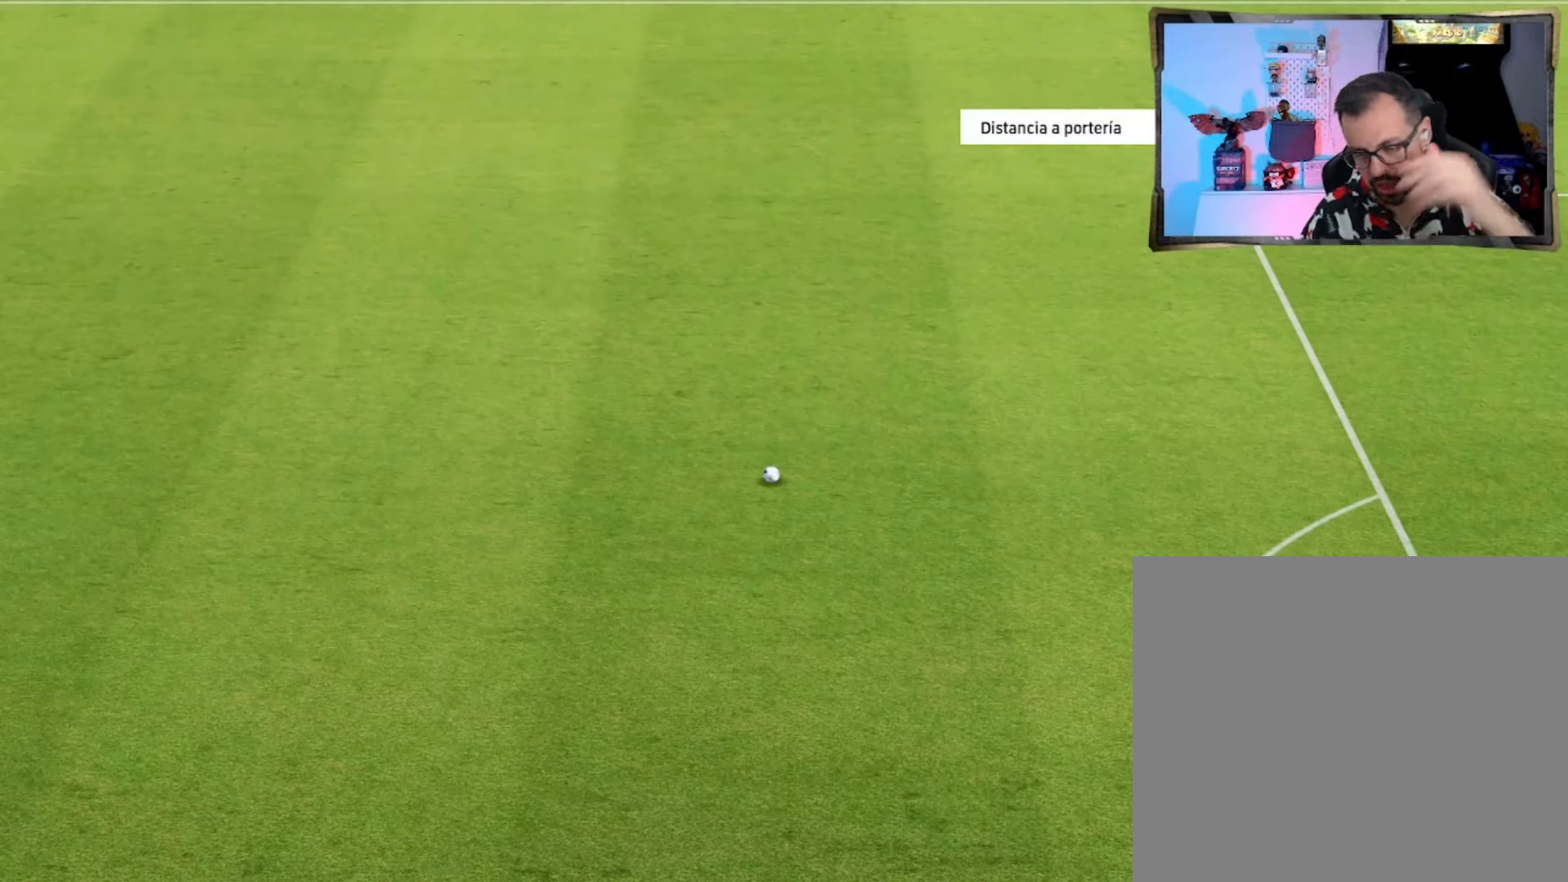
{"buttons": [], "left_stick": "center", "events": []}
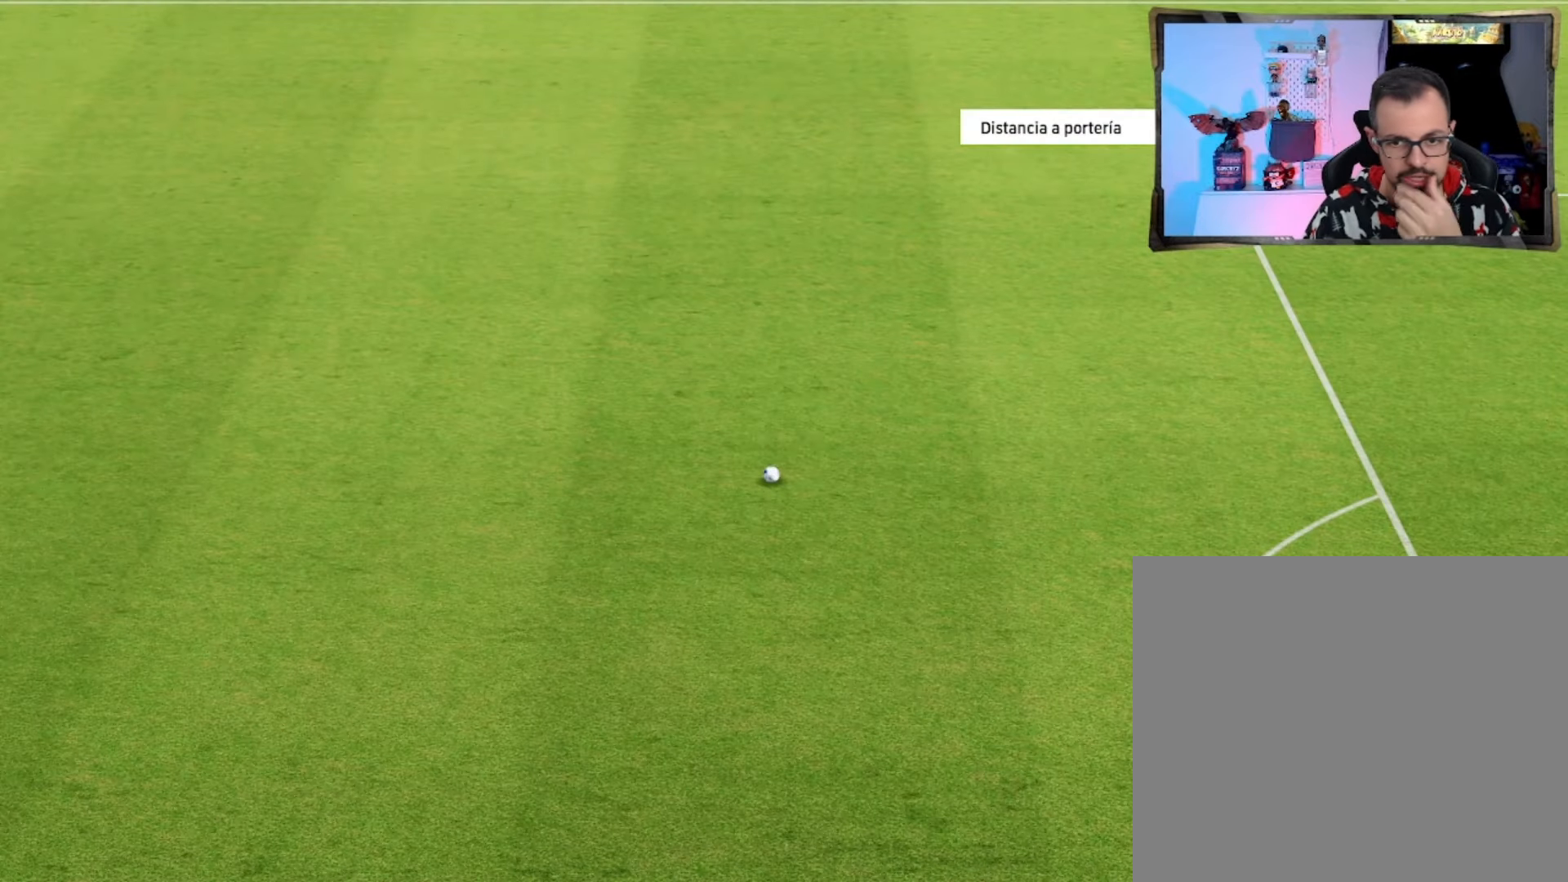
{"buttons": [], "left_stick": "center", "events": []}
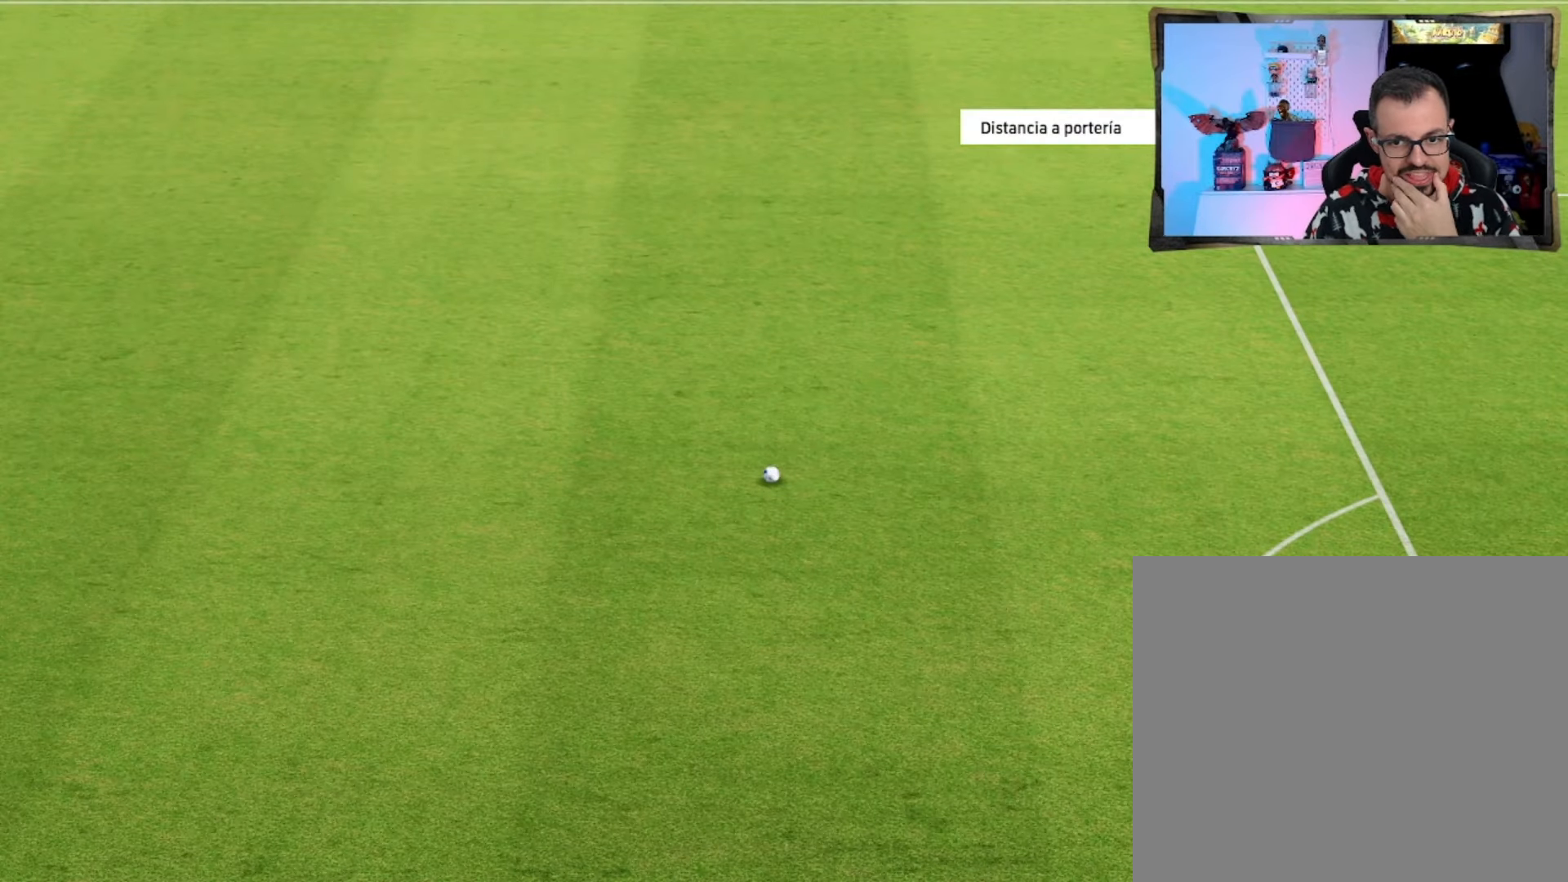
{"buttons": [], "left_stick": "center", "events": []}
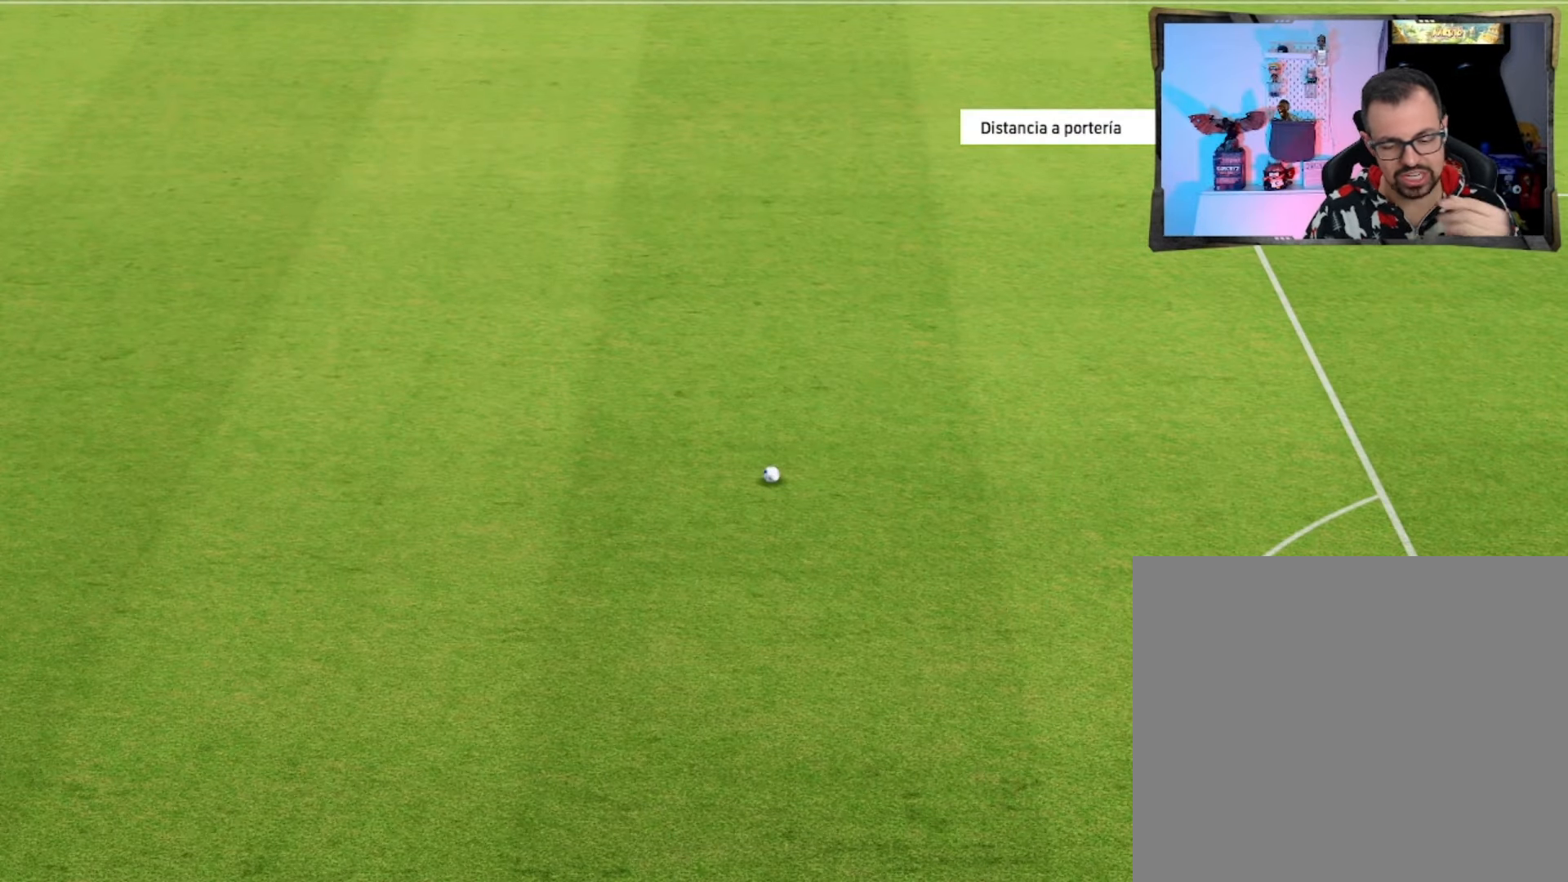
{"buttons": [], "left_stick": "center", "events": []}
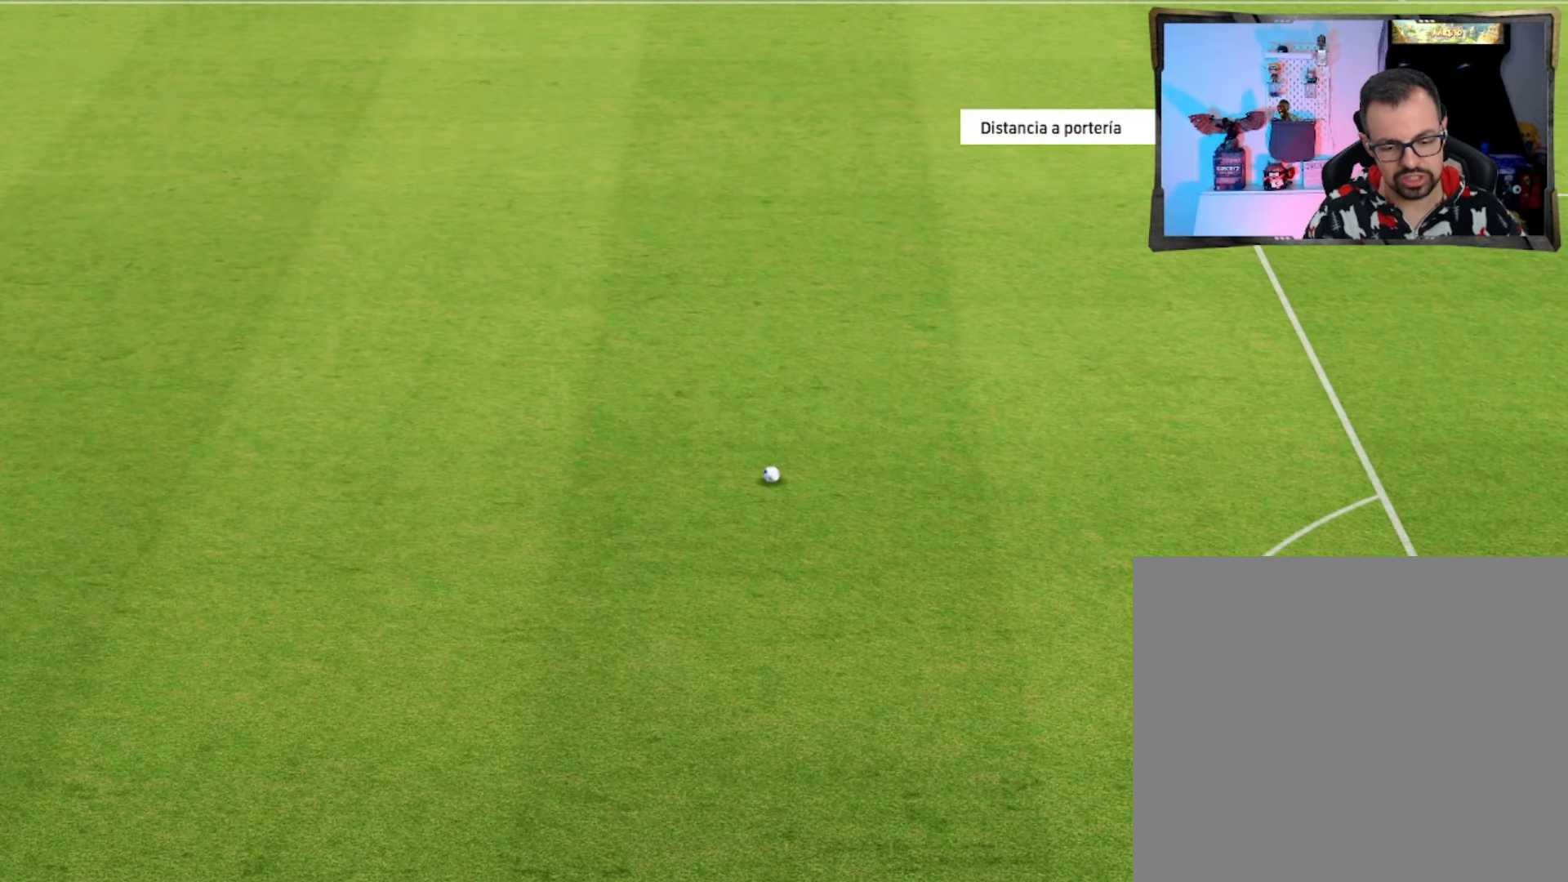
{"buttons": [], "left_stick": "center", "events": []}
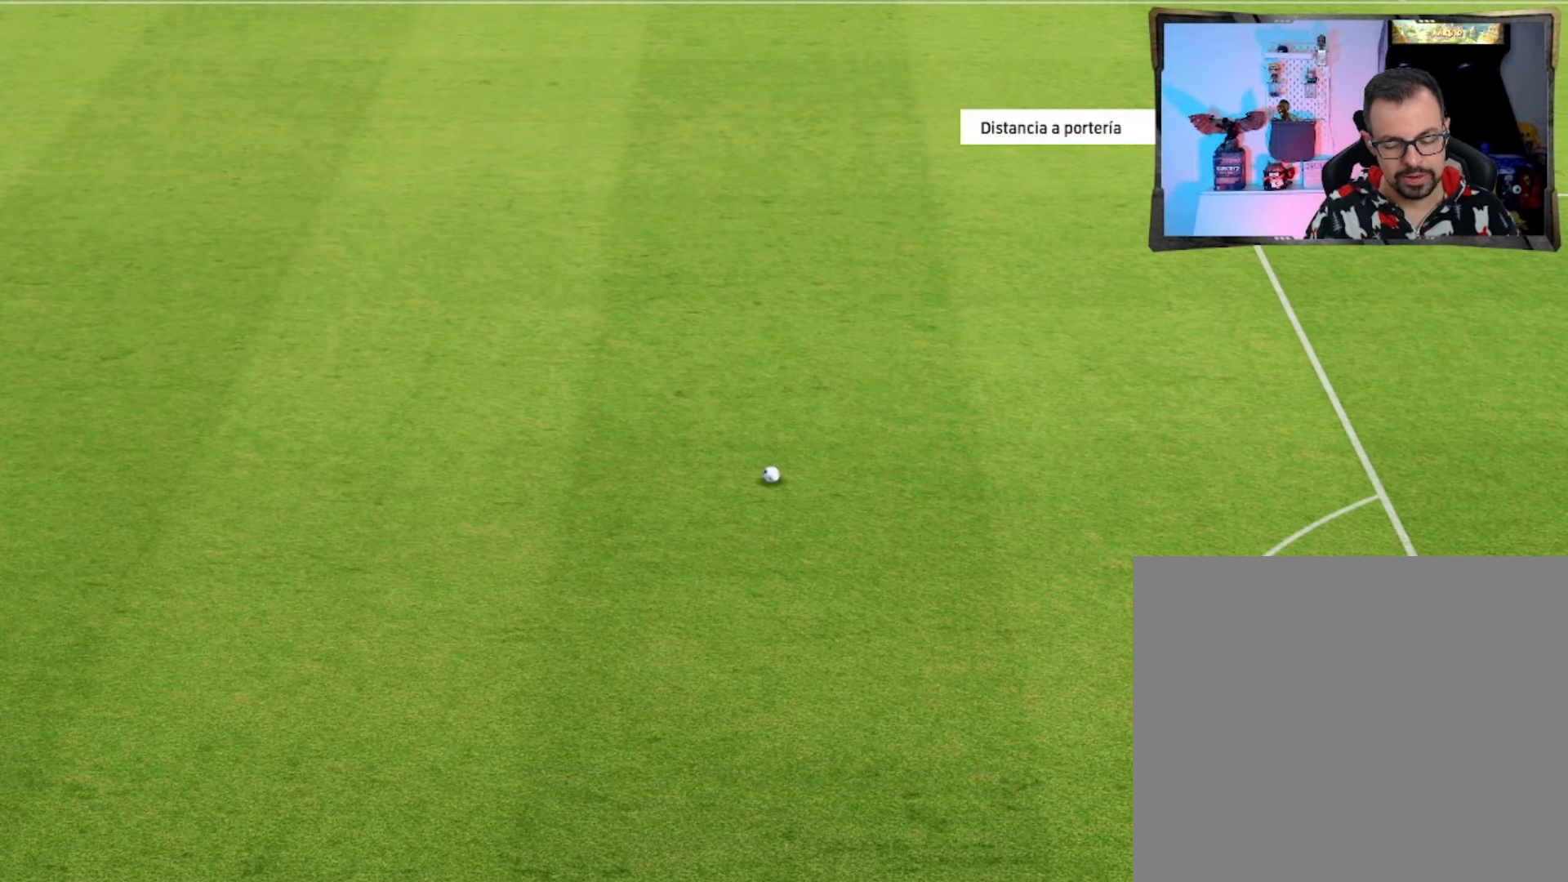
{"buttons": [], "left_stick": "center", "events": [[133, "CROSS", "down"], [333, "CROSS", "up"]]}
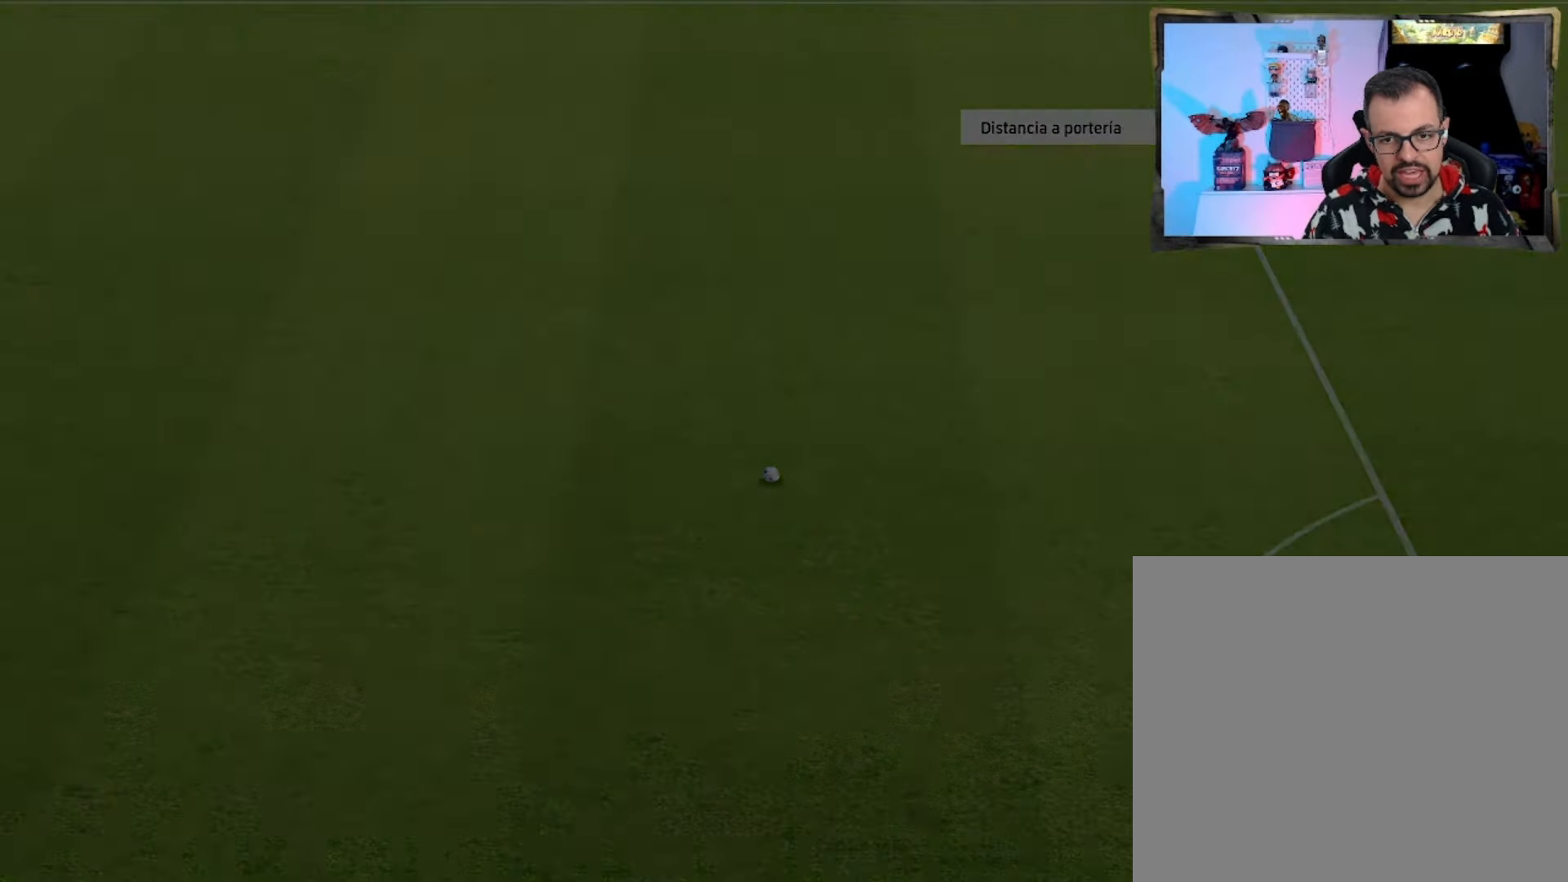
{"buttons": [], "left_stick": "center", "events": []}
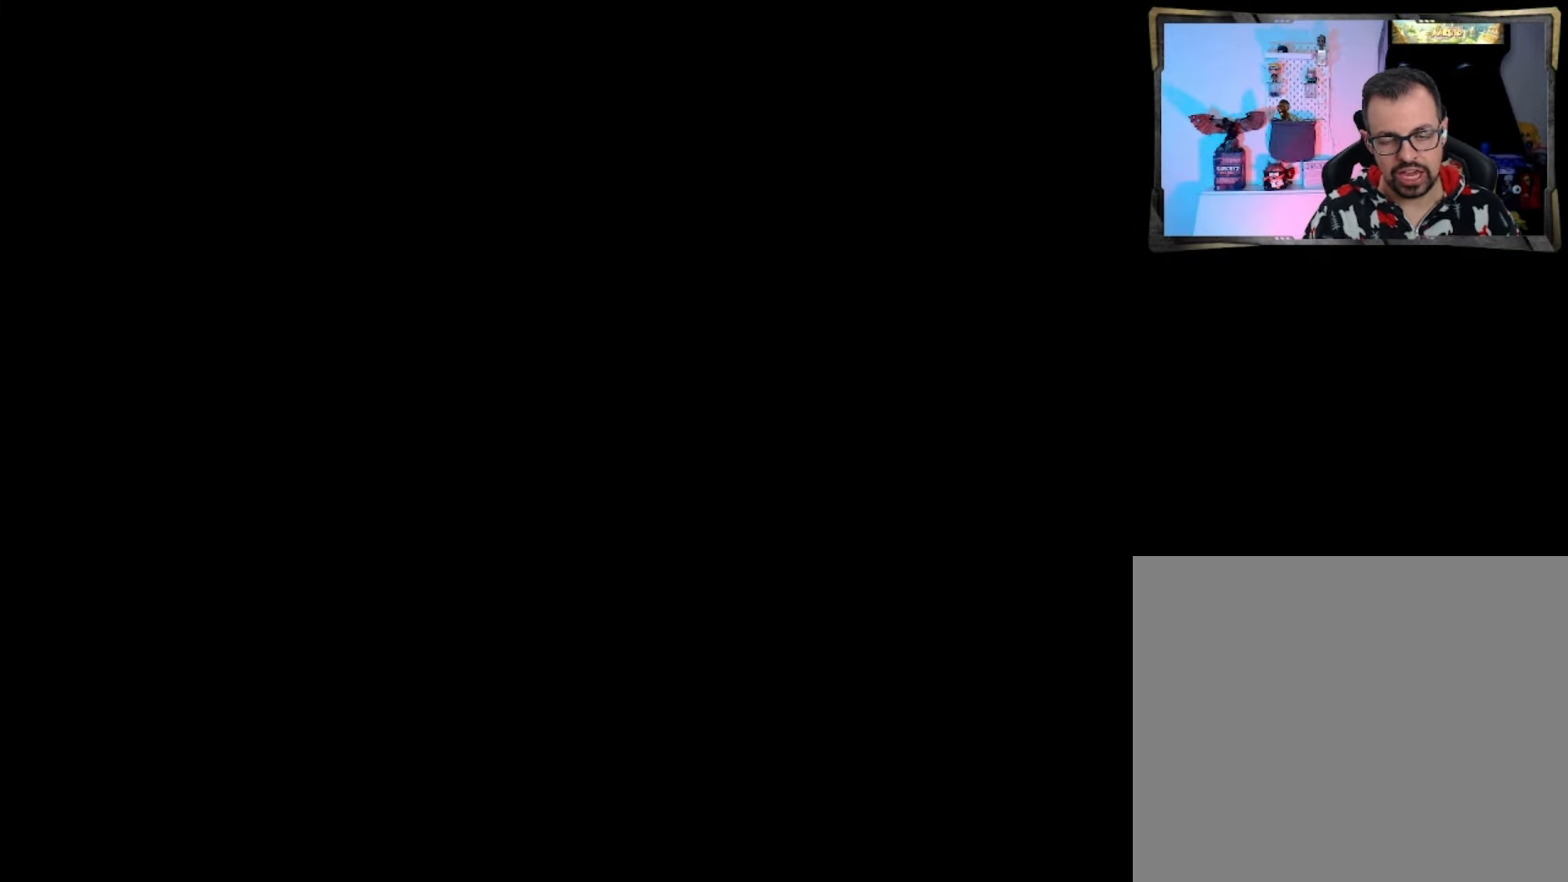
{"buttons": [], "left_stick": "center", "events": []}
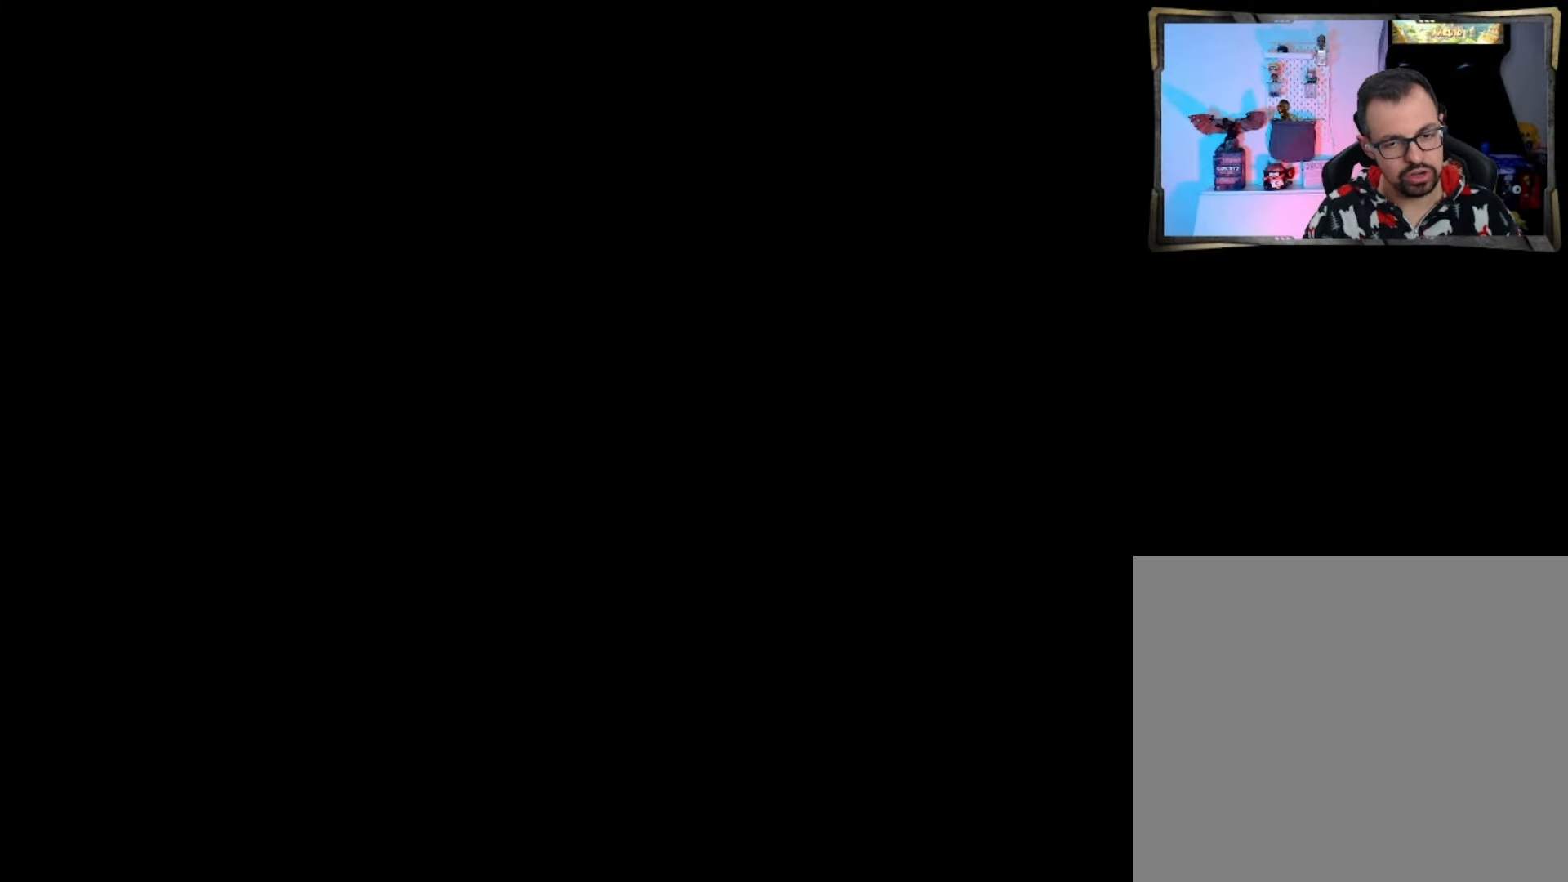
{"buttons": [], "left_stick": "center", "events": []}
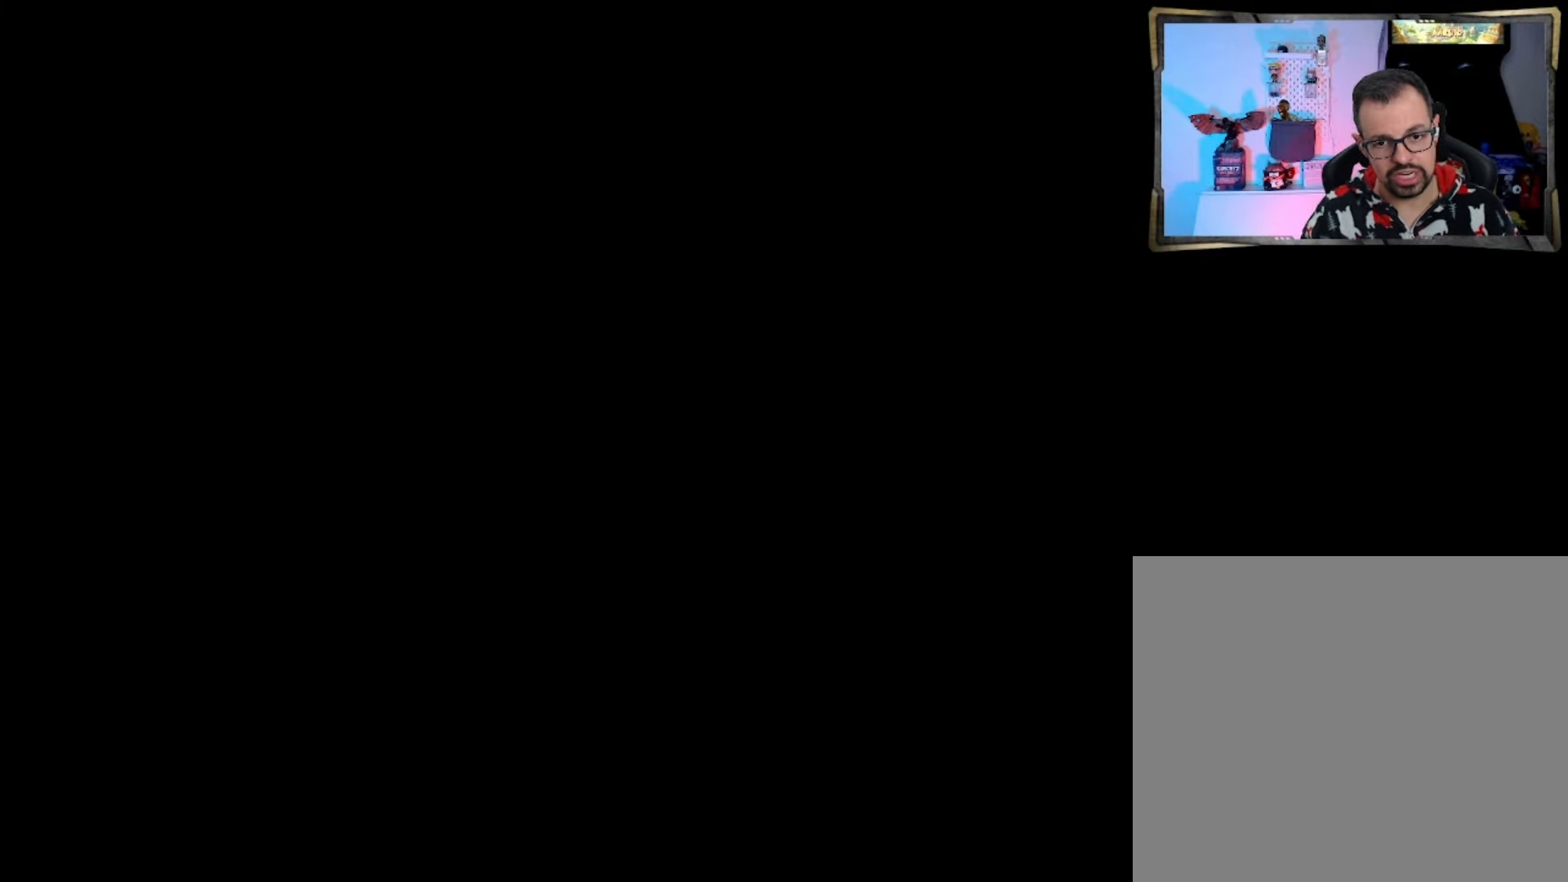
{"buttons": [], "left_stick": "center", "events": []}
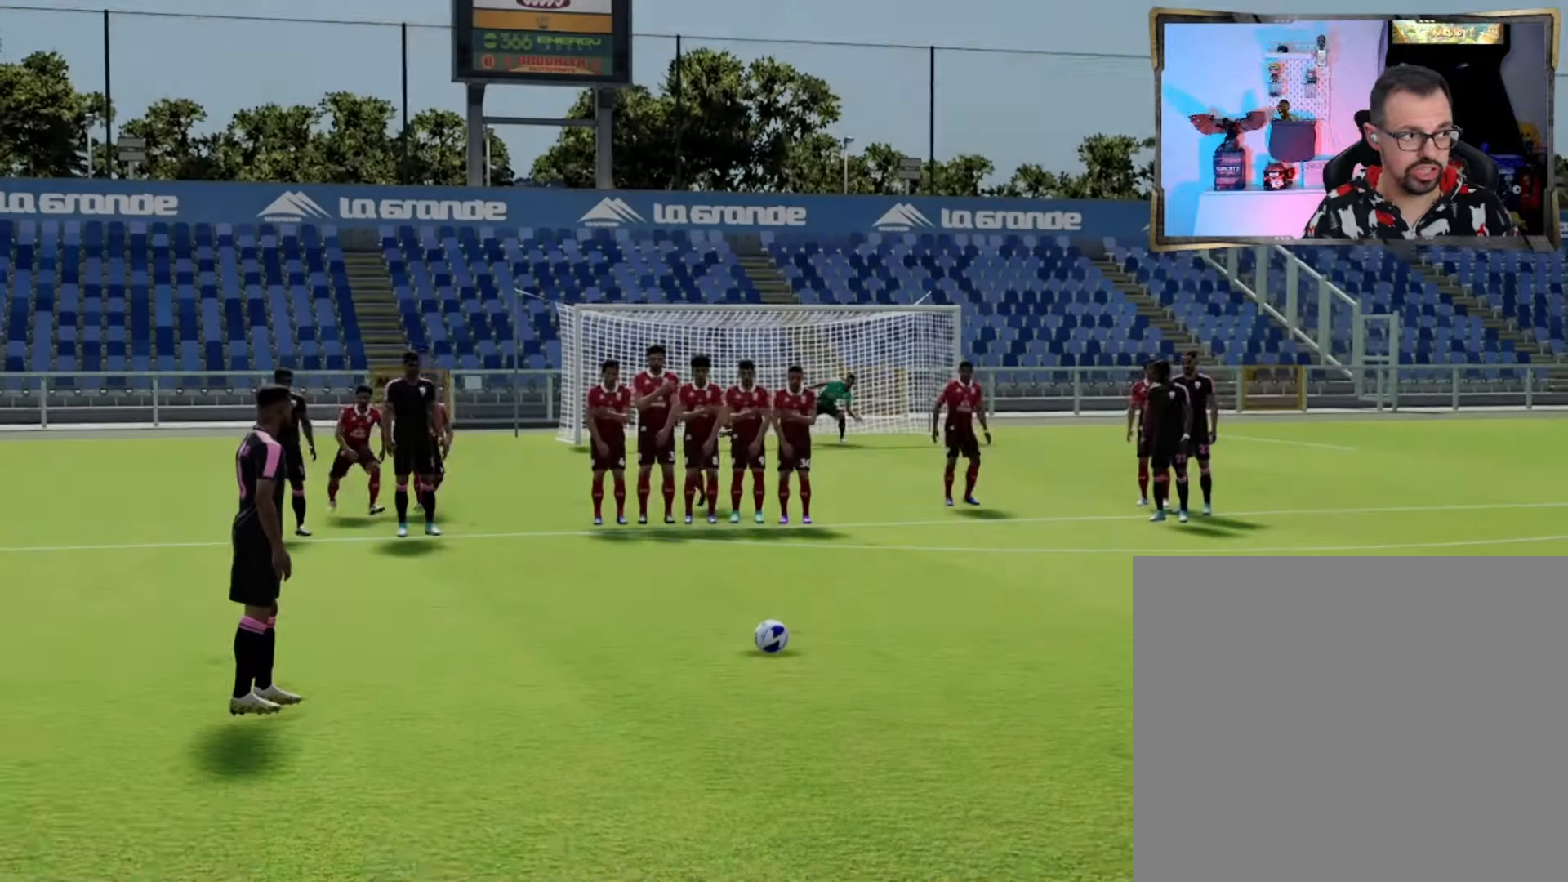
{"buttons": [], "left_stick": "center", "events": []}
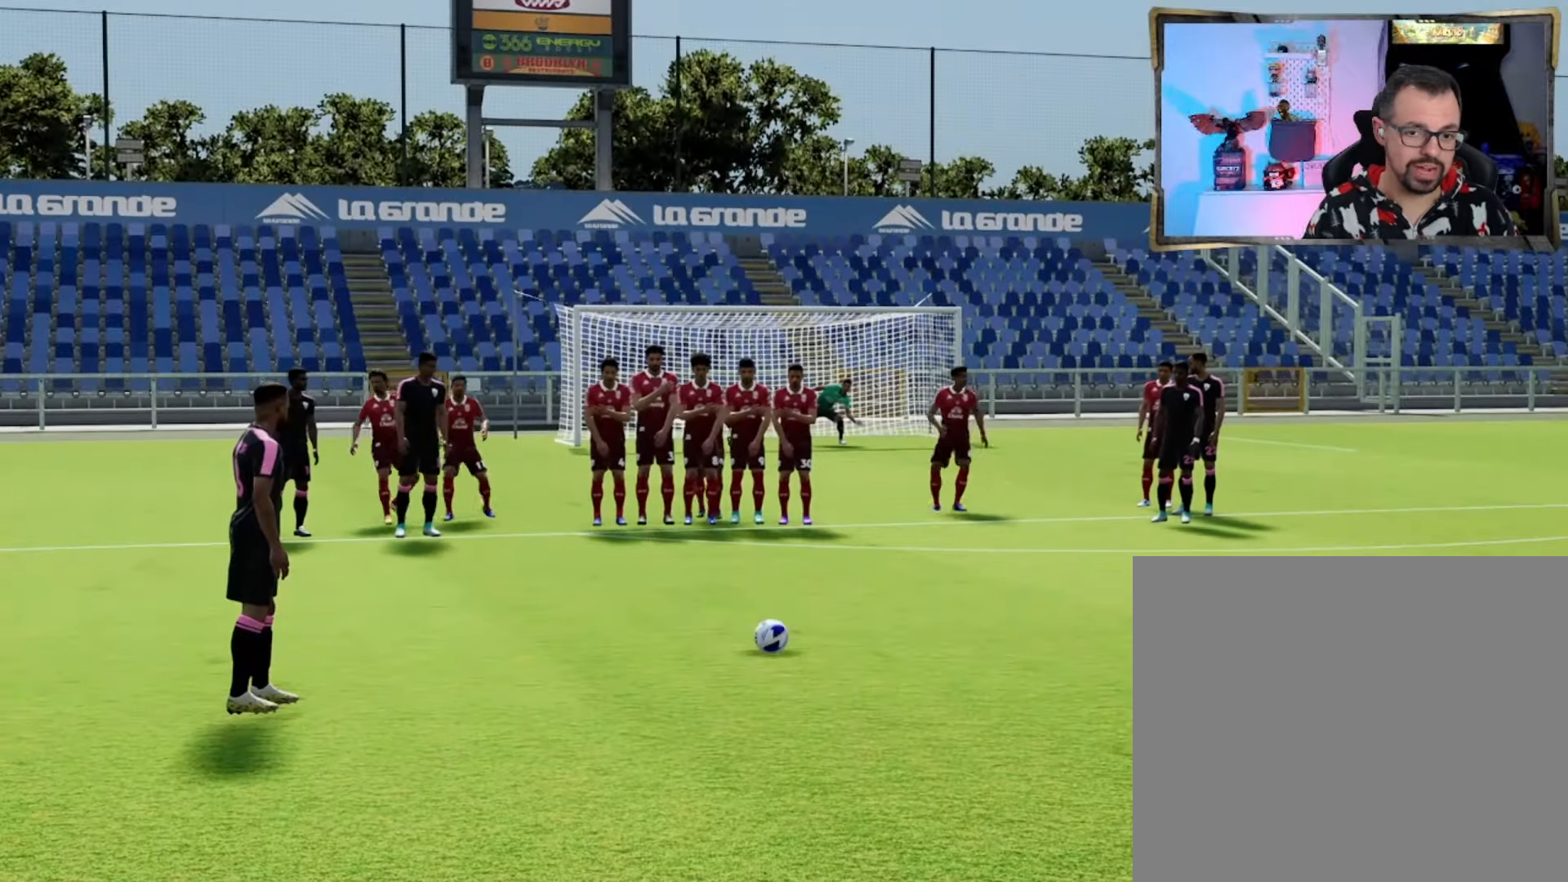
{"buttons": [], "left_stick": "center", "events": []}
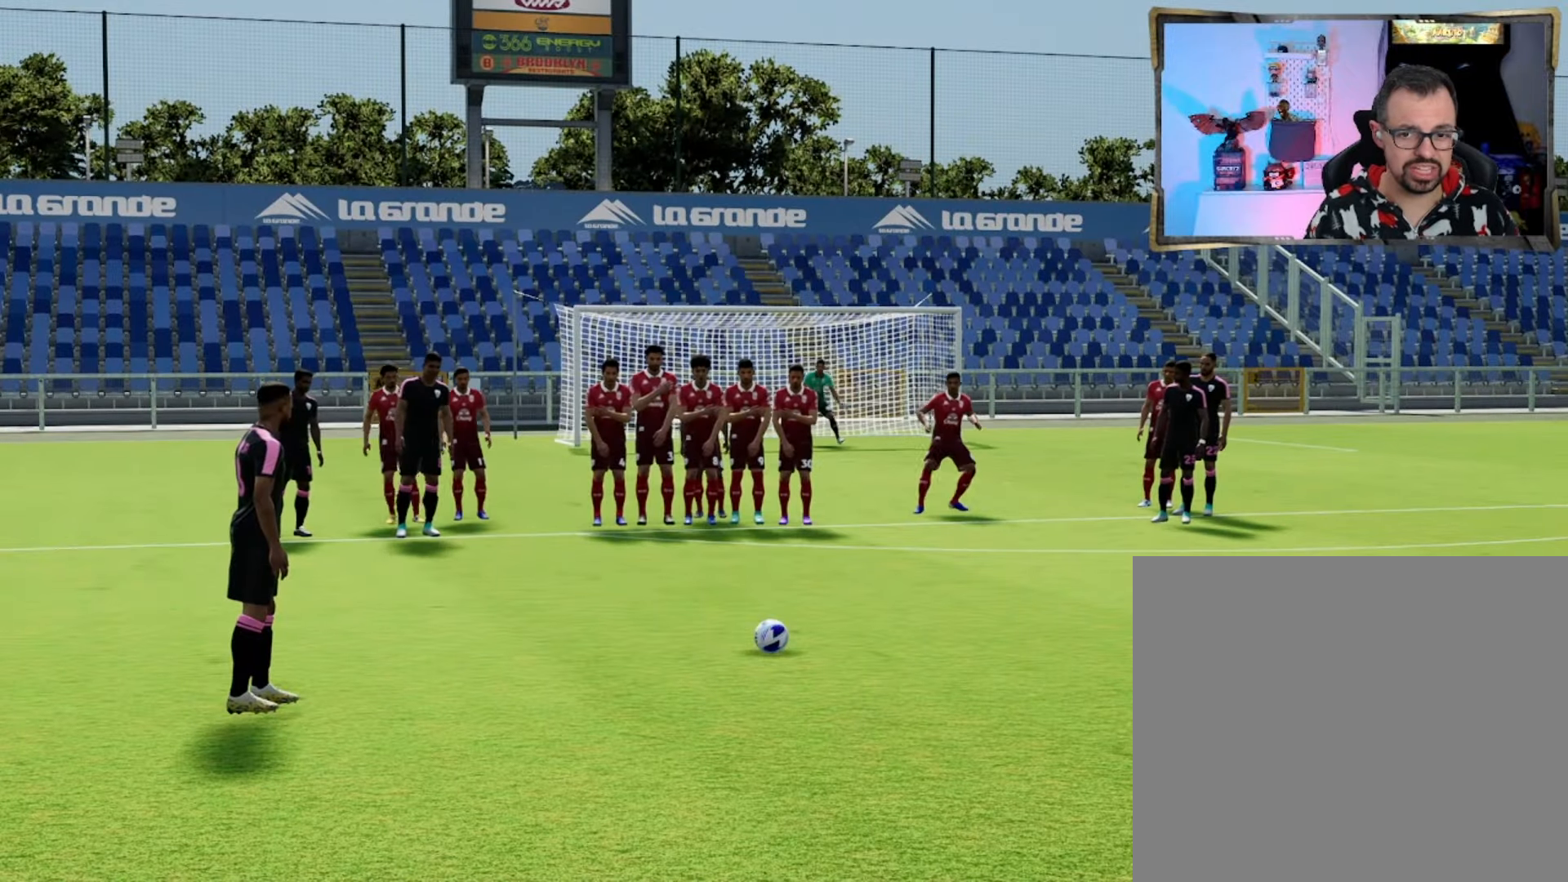
{"buttons": [], "left_stick": "right", "events": [[434, "left_stick", "right"]]}
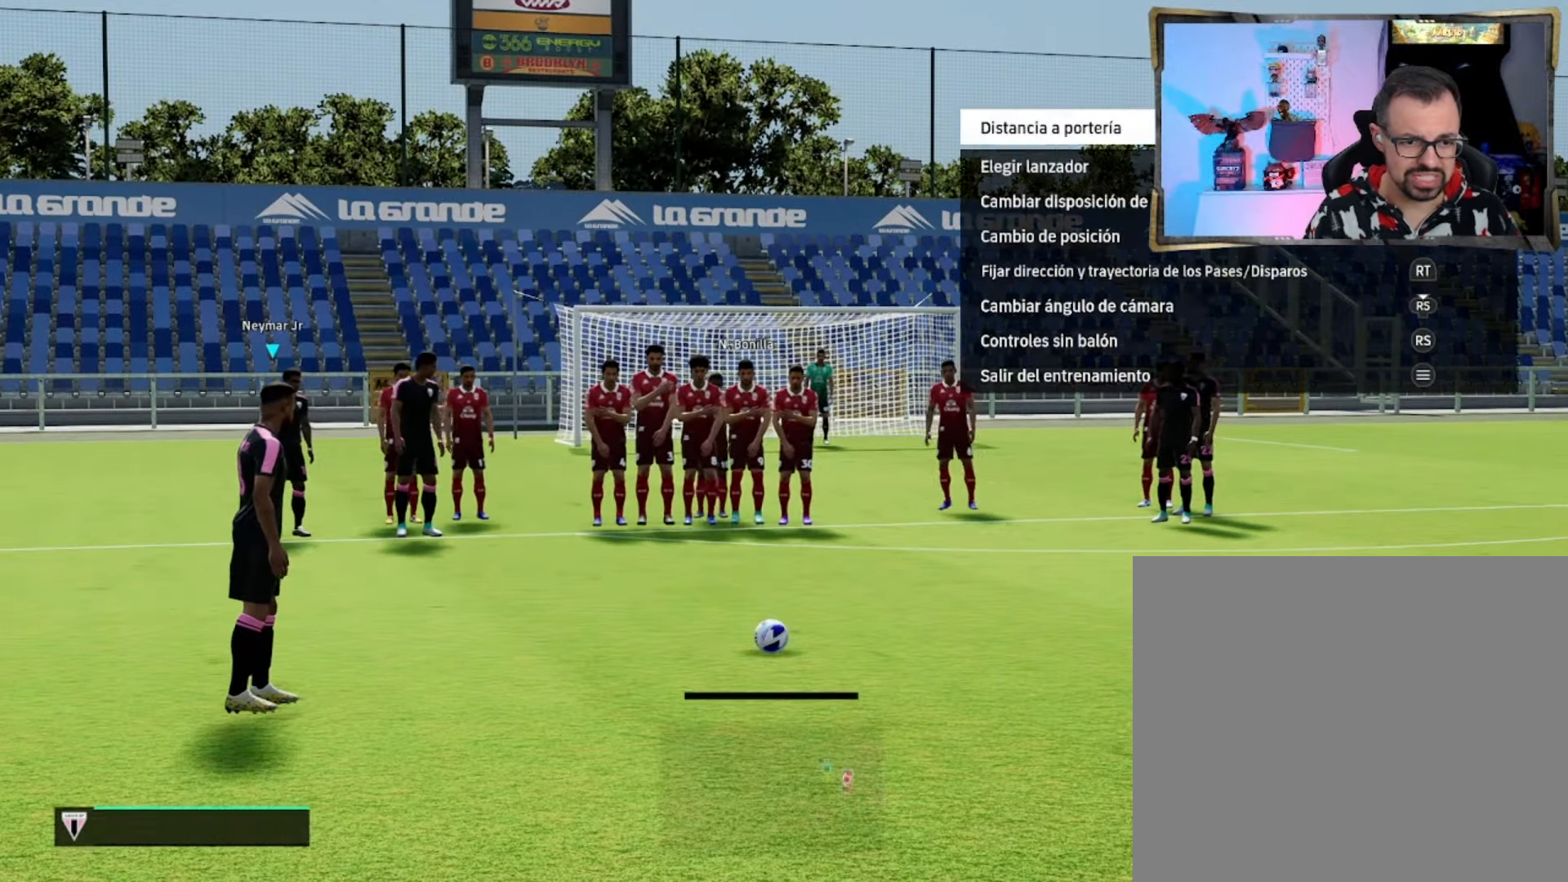
{"buttons": [], "left_stick": "center", "events": [[200, "left_stick", "center"]]}
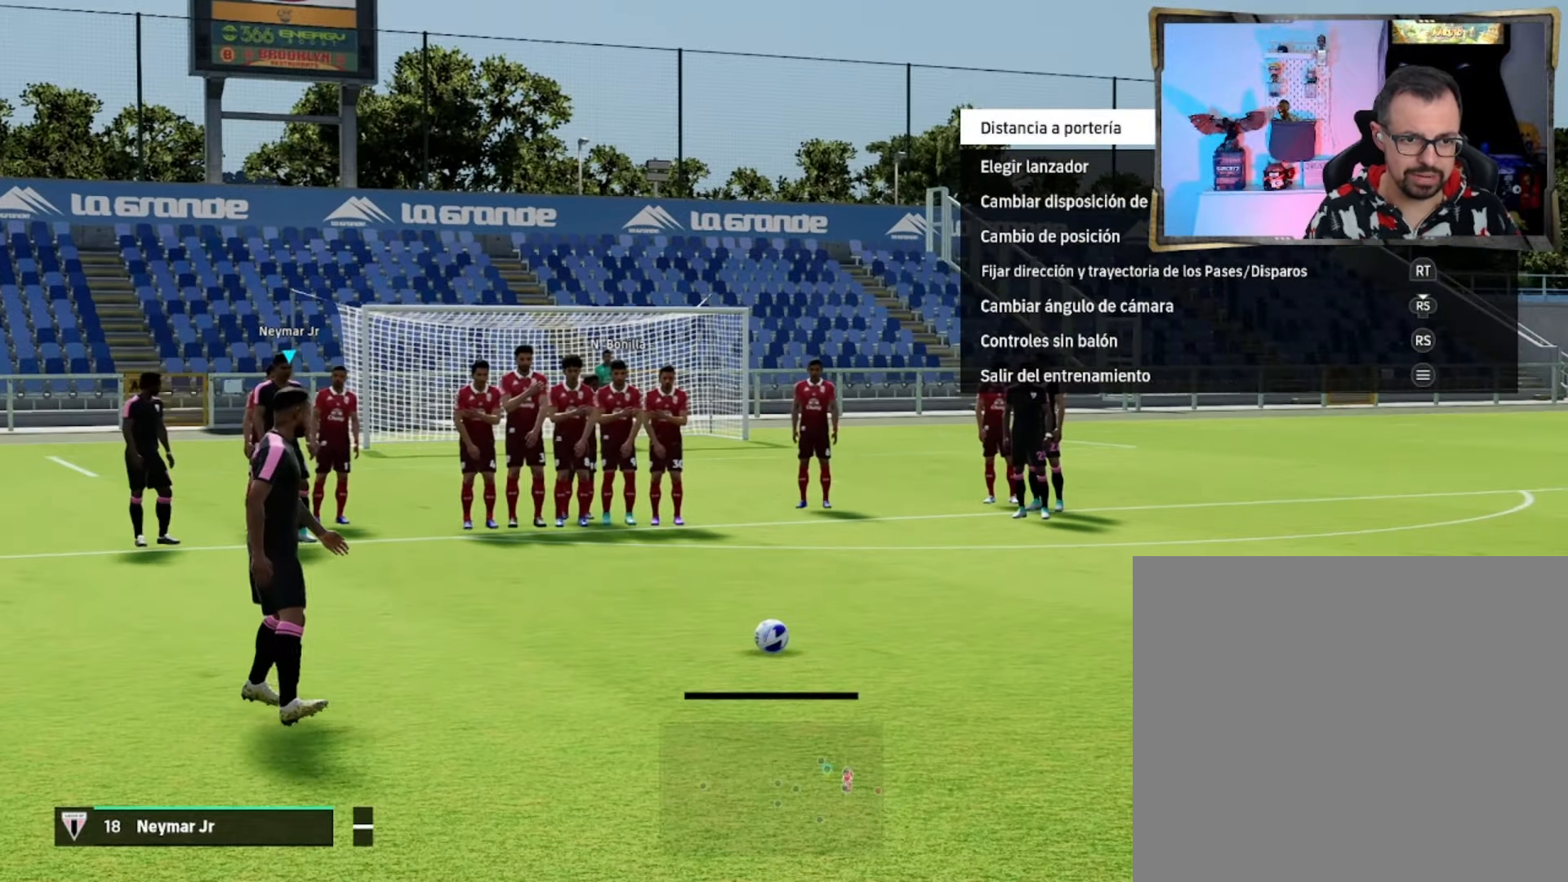
{"buttons": [], "left_stick": "left", "events": [[434, "left_stick", "left"]]}
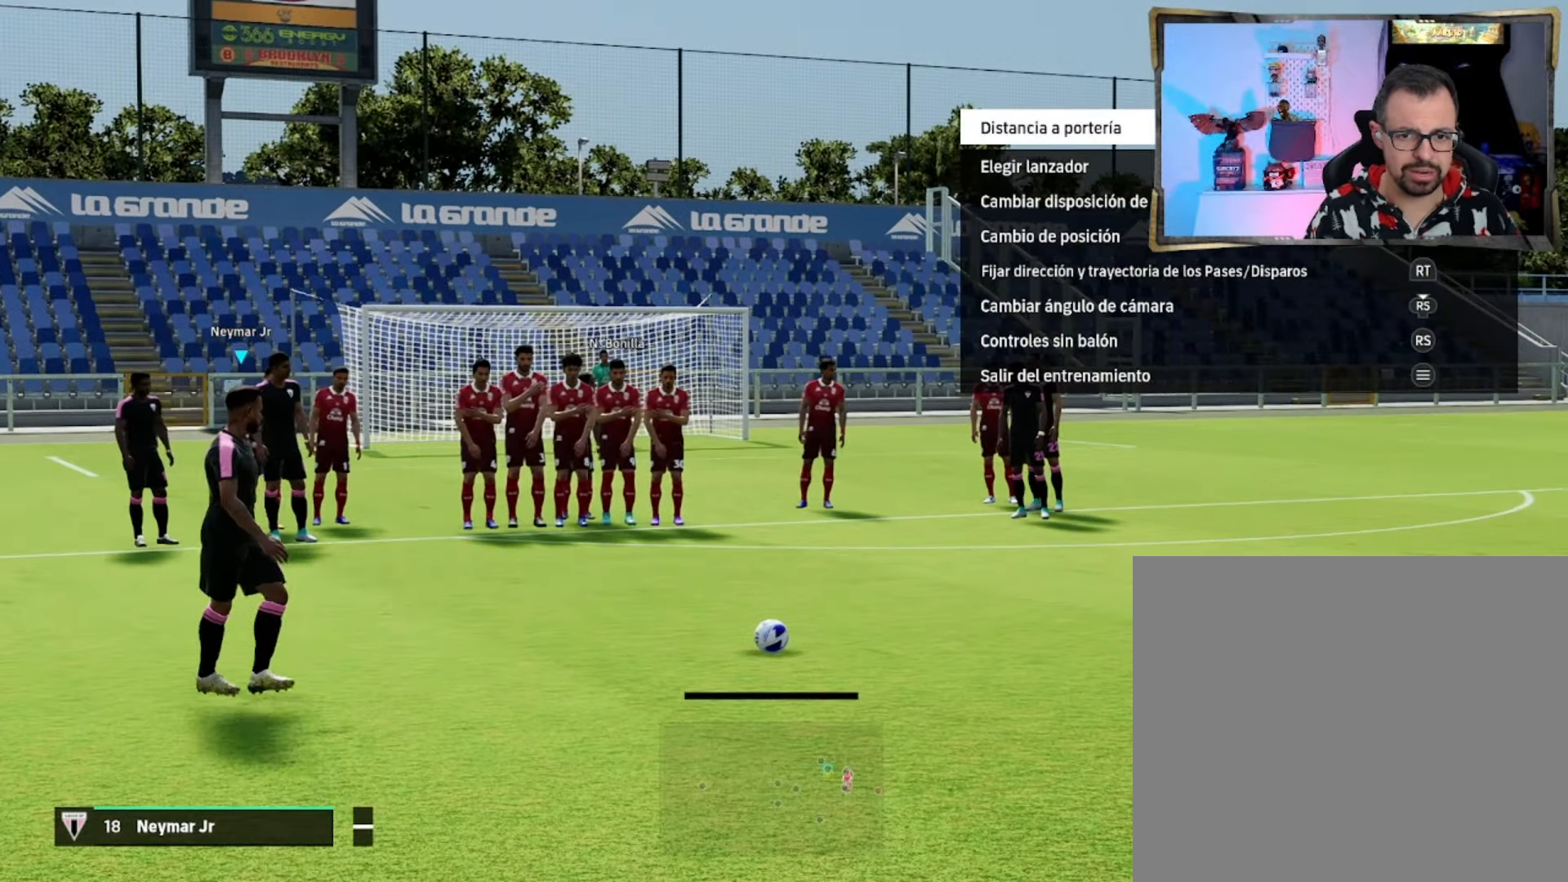
{"buttons": [], "left_stick": "center", "events": [[100, "left_stick", "center"]]}